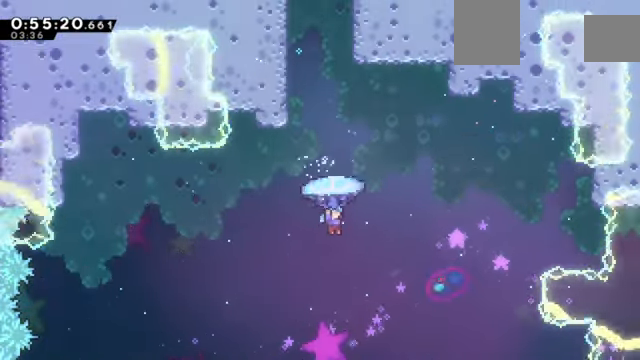
Gameplay with keyboard; each line is a JSON object with the keys held at the frame after it. "events" lists presses ("down") and releases ("up") of "a", "c", "d", "down", "e", "left", "q", "right", "s", "up", "w", "x" and "z" between this image and that frame as [ms after this image, input, new state], when the widget could be followed in between. No other keys are recorded. Mouse input is not recorded.
{"keys": ["z"], "events": [[233, "left", "down"], [333, "left", "up"]]}
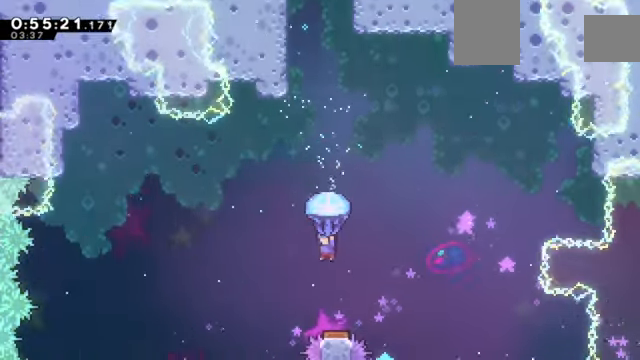
{"keys": ["down", "z"], "events": [[234, "down", "down"]]}
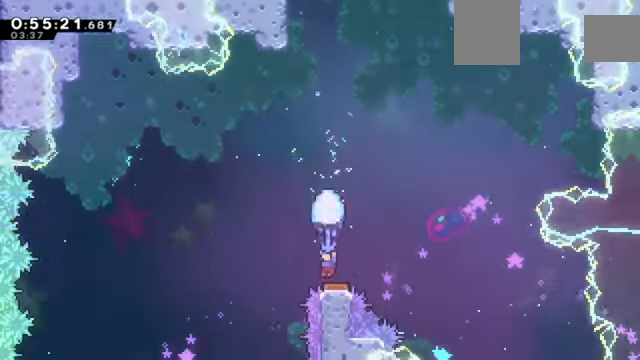
{"keys": ["down", "z"], "events": []}
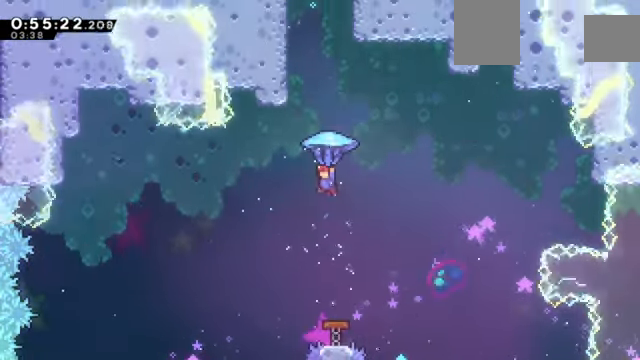
{"keys": ["up", "x", "z"], "events": [[334, "z", "up"], [367, "up", "down"], [401, "down", "up"], [501, "x", "down"], [501, "z", "down"]]}
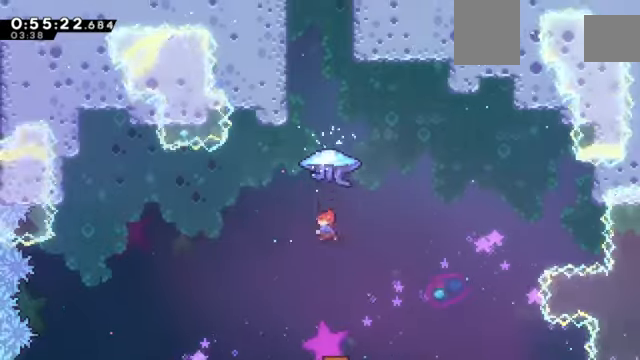
{"keys": ["left", "x", "z"], "events": [[200, "left", "down"], [200, "up", "up"]]}
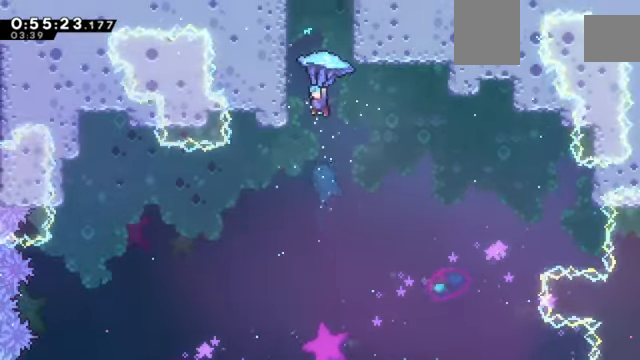
{"keys": ["c", "z"], "events": [[101, "c", "down"], [101, "left", "up"], [101, "x", "up"], [334, "c", "up"], [401, "c", "down"]]}
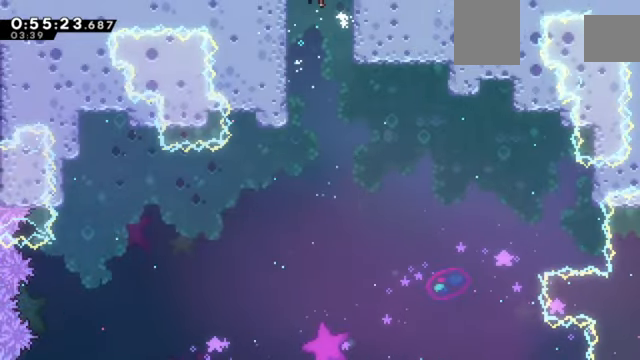
{"keys": ["c", "z"], "events": [[300, "right", "down"], [367, "right", "up"]]}
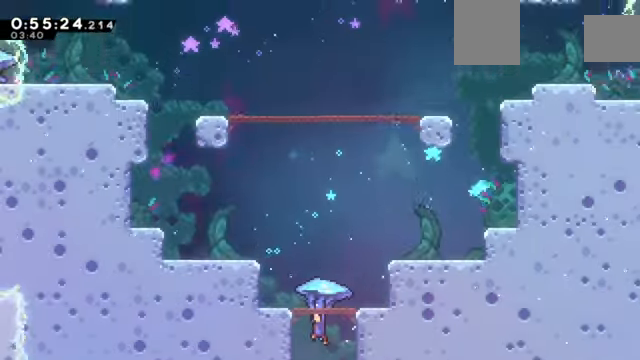
{"keys": [], "events": [[334, "z", "up"], [367, "c", "up"], [434, "down", "down"], [501, "down", "up"]]}
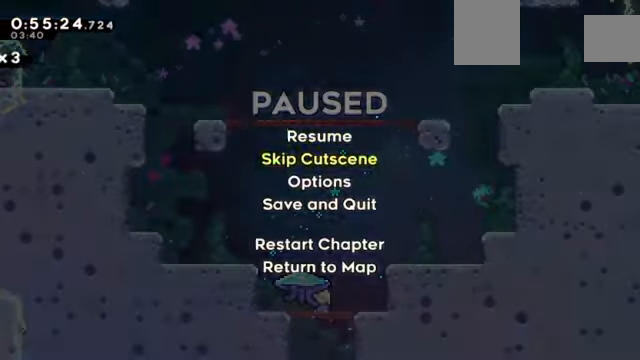
{"keys": ["left", "z"], "events": [[67, "c", "down"], [167, "c", "up"], [300, "left", "down"], [334, "z", "down"]]}
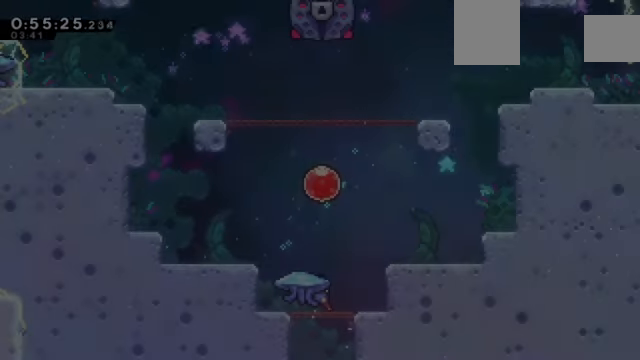
{"keys": ["right", "z"], "events": [[401, "left", "up"], [401, "right", "down"]]}
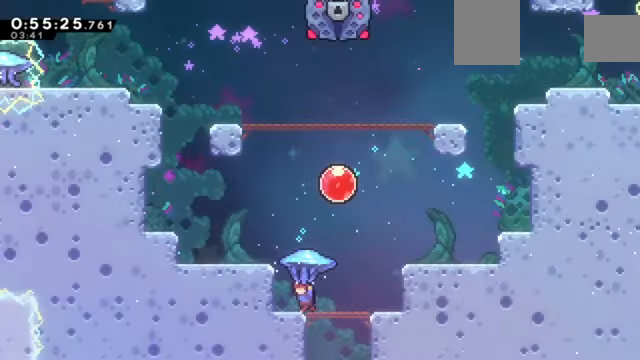
{"keys": ["c", "right", "z"], "events": [[234, "c", "down"]]}
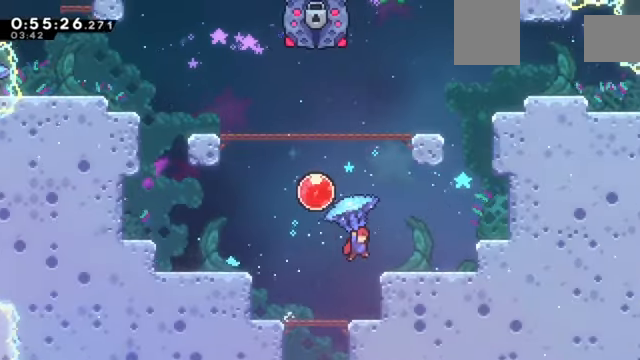
{"keys": ["c", "z"], "events": [[101, "c", "up"], [401, "right", "up"], [468, "c", "down"]]}
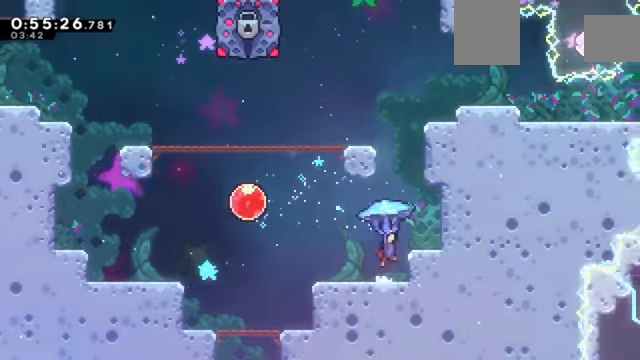
{"keys": ["up", "x"], "events": [[167, "down", "down"], [267, "z", "up"], [300, "c", "up"], [400, "down", "up"], [400, "up", "down"], [434, "x", "down"]]}
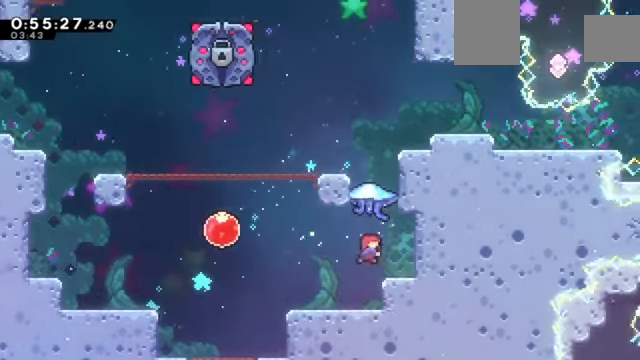
{"keys": ["down", "right", "z"], "events": [[34, "z", "down"], [334, "right", "down"], [334, "up", "up"], [468, "down", "down"], [468, "x", "up"]]}
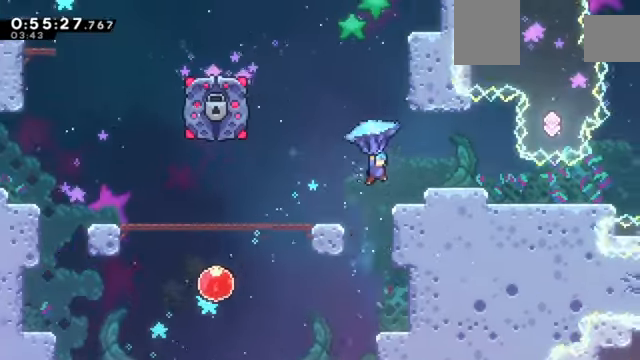
{"keys": ["down", "right", "z"], "events": [[200, "right", "up"], [434, "right", "down"]]}
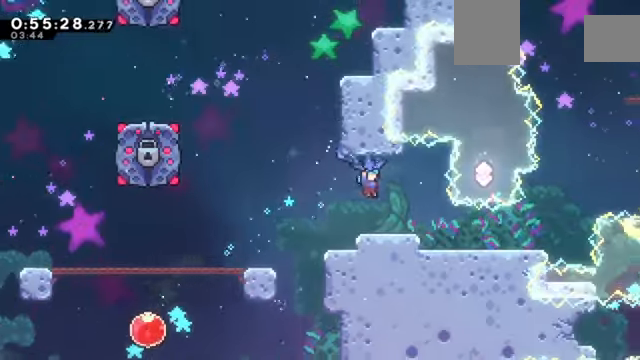
{"keys": ["c", "left", "z"], "events": [[33, "right", "up"], [67, "down", "up"], [100, "left", "down"], [267, "c", "down"]]}
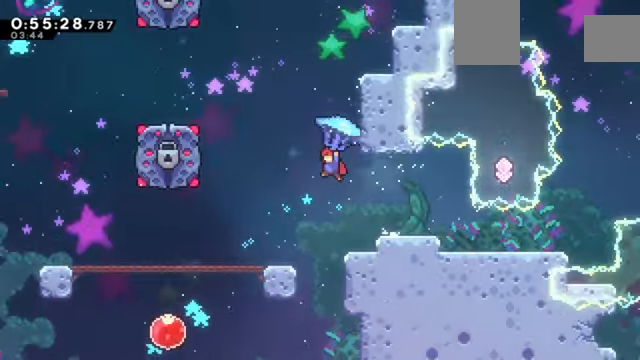
{"keys": ["up", "x", "z"], "events": [[34, "down", "down"], [34, "left", "up"], [134, "c", "up"], [134, "z", "up"], [334, "down", "up"], [334, "up", "down"], [334, "x", "down"], [367, "z", "down"]]}
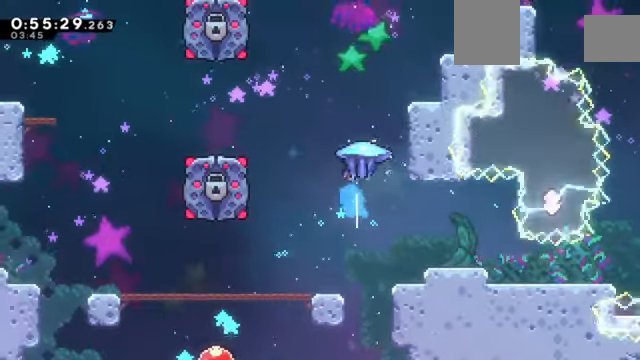
{"keys": ["down", "right", "x", "z"], "events": [[67, "right", "down"], [467, "down", "down"], [467, "up", "up"]]}
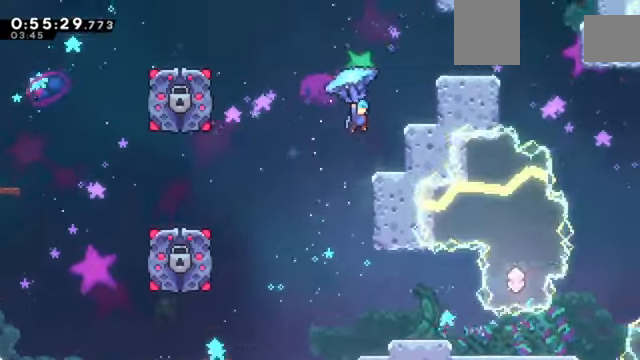
{"keys": ["left", "z"], "events": [[167, "down", "up"], [267, "right", "up"], [267, "x", "up"], [467, "left", "down"]]}
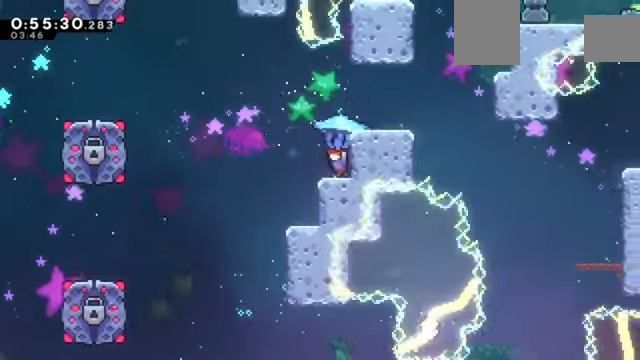
{"keys": ["c", "down", "z"], "events": [[133, "c", "down"], [467, "down", "down"], [500, "left", "up"]]}
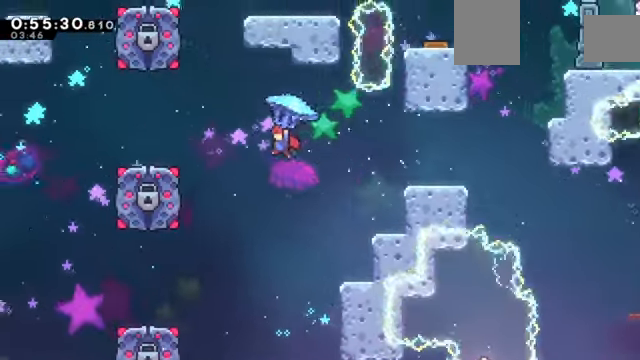
{"keys": ["up", "x", "z"], "events": [[134, "c", "up"], [200, "z", "up"], [234, "down", "up"], [334, "up", "down"], [367, "x", "down"], [367, "z", "down"]]}